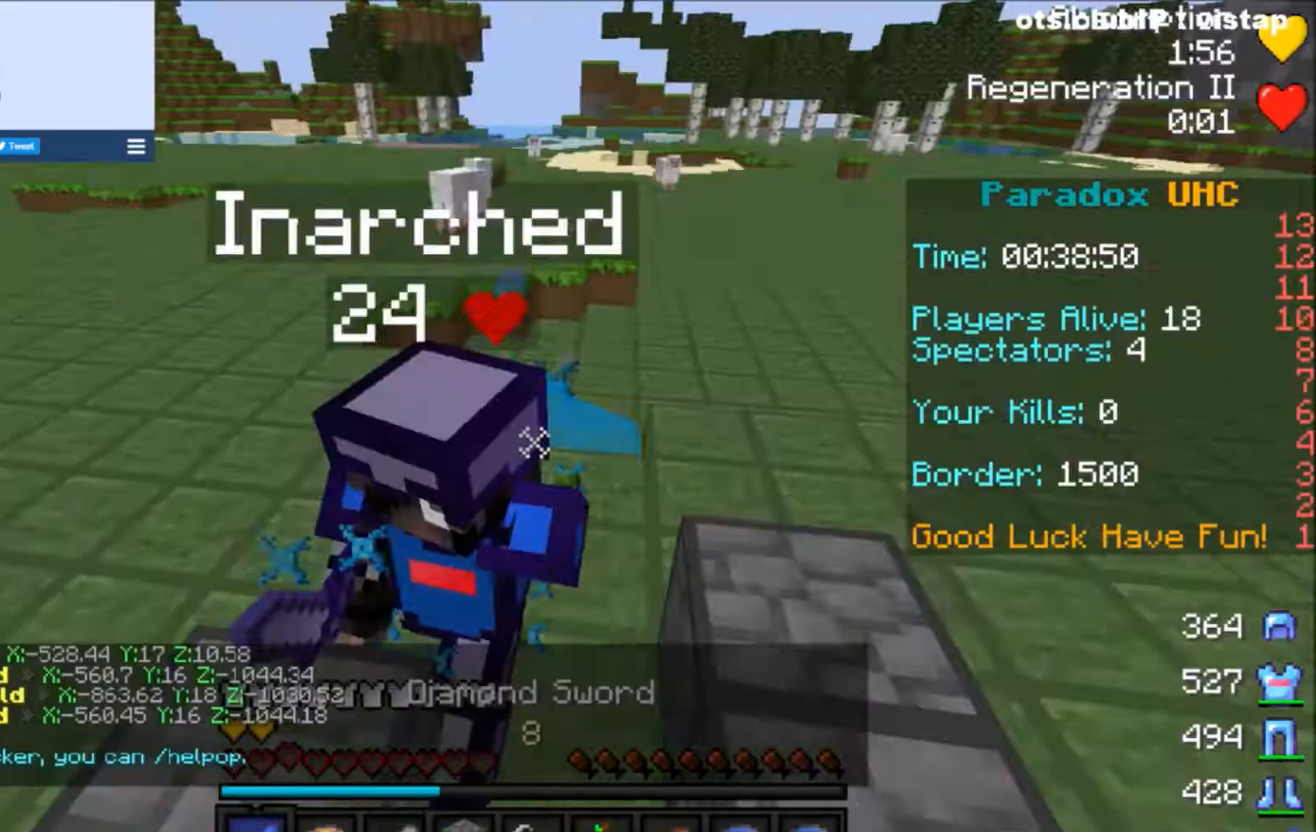
Gameplay with keyboard and mouse; each line is a JSON object with the keys and mouse buttons held at the frame after it. "events" lists presses ("down") and releases ("up") of "a", "d", "s", "space", "w", "mouse_left" and "mouse_right" between this image and that frame as [ms after this image, input, new state], when the widget could be followed in between. "mouse_left", "mouse_right" = the "left", "right" buttons of the "mouse" list. No other keys are recorded. Fast repeated clicks can show as one long hold. Mouse movement is not recorded.
{"keys": ["w"], "mouse": [], "events": [[67, "mouse_left", "down"], [133, "mouse_left", "up"], [234, "d", "up"], [234, "mouse_left", "down"], [467, "mouse_left", "up"]]}
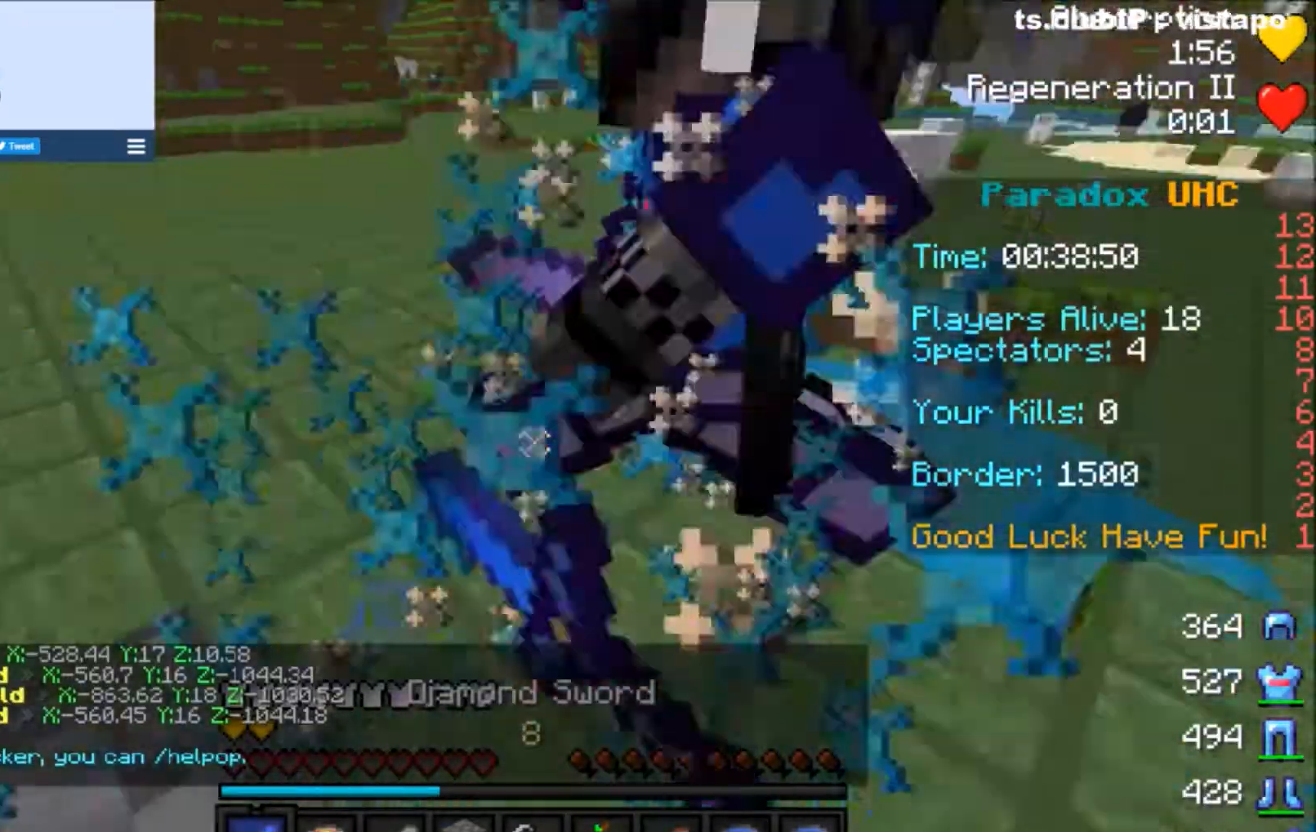
{"keys": ["a", "w"], "mouse": [], "events": [[34, "d", "down"], [34, "mouse_left", "down"], [67, "mouse_left", "up"], [134, "d", "up"], [134, "mouse_left", "down"], [234, "mouse_left", "up"], [267, "mouse_left", "down"], [334, "mouse_left", "up"], [368, "a", "down"]]}
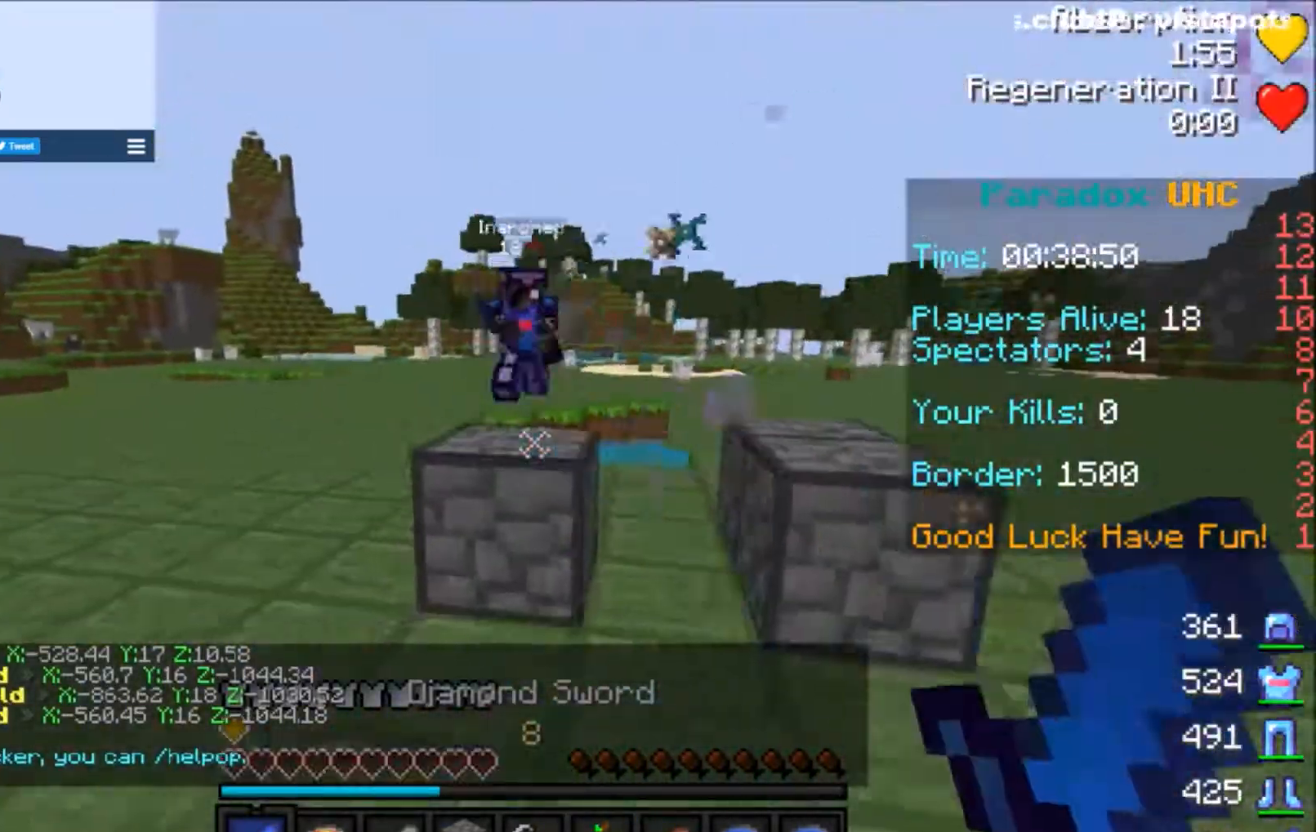
{"keys": ["space", "w"], "mouse": [], "events": [[267, "a", "up"], [334, "a", "down"], [367, "a", "up"], [367, "space", "down"]]}
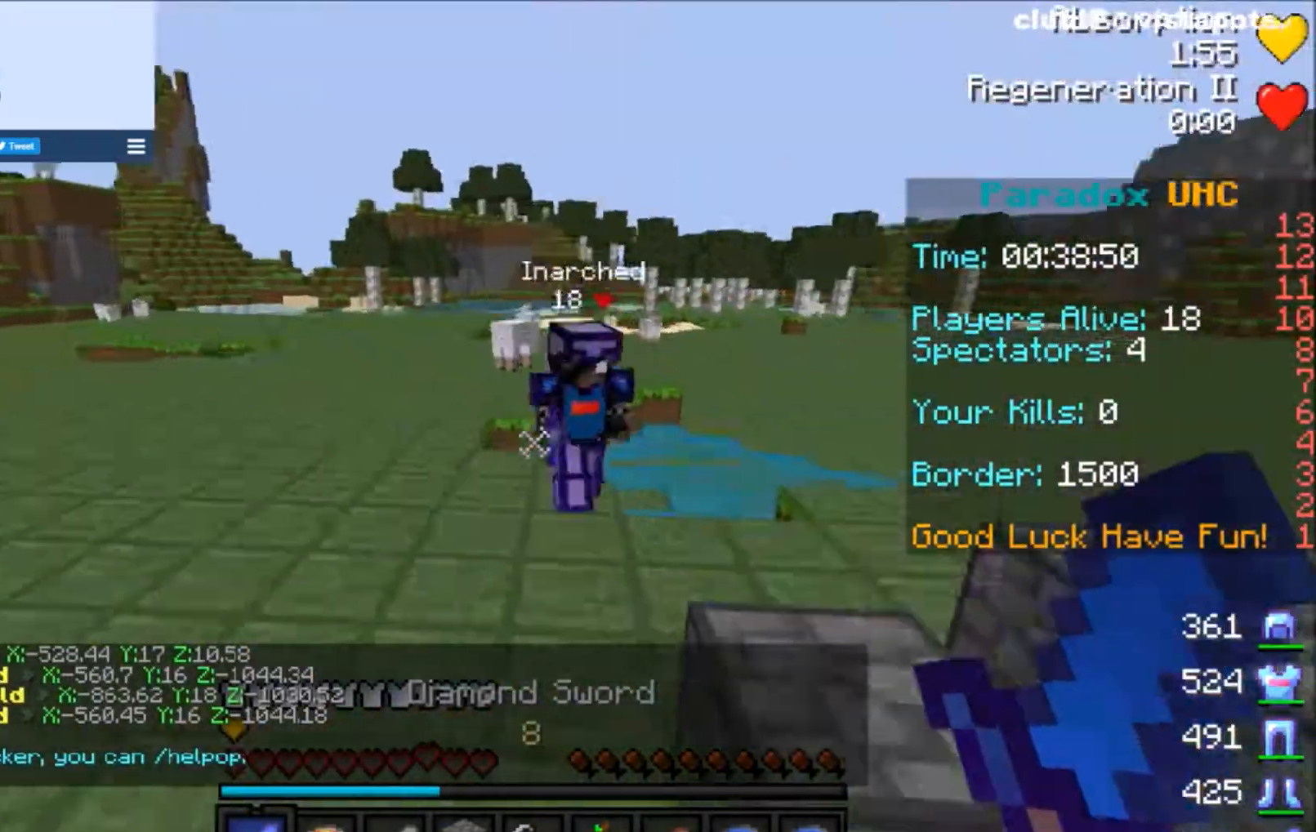
{"keys": ["w"], "mouse": ["left"], "events": [[67, "a", "down"], [67, "space", "up"], [300, "mouse_left", "down"], [367, "mouse_left", "up"], [401, "a", "up"], [401, "mouse_left", "down"]]}
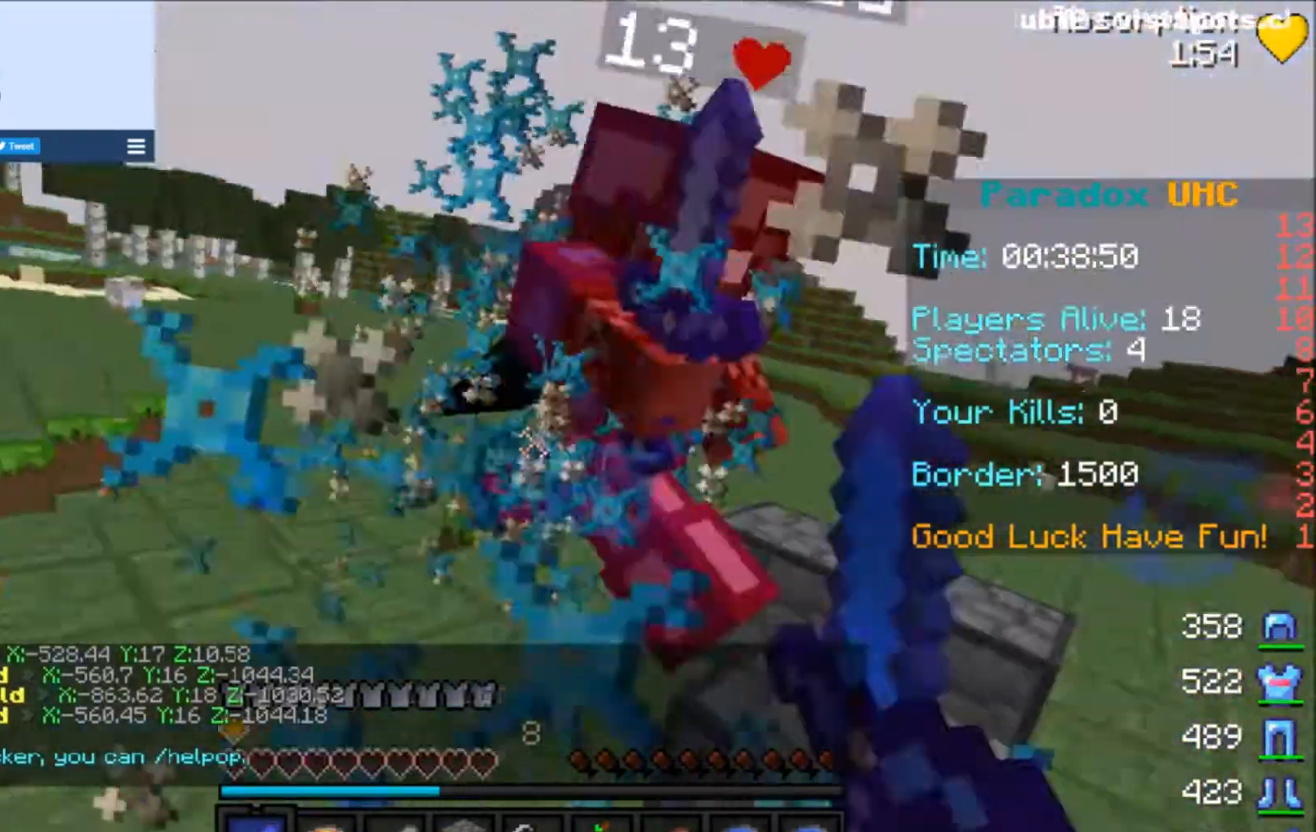
{"keys": ["w"], "mouse": [], "events": [[66, "mouse_left", "up"], [100, "mouse_left", "down"], [166, "mouse_left", "up"], [200, "mouse_left", "down"], [267, "mouse_left", "up"], [300, "mouse_left", "down"], [400, "mouse_left", "up"], [433, "mouse_left", "down"], [500, "mouse_left", "up"]]}
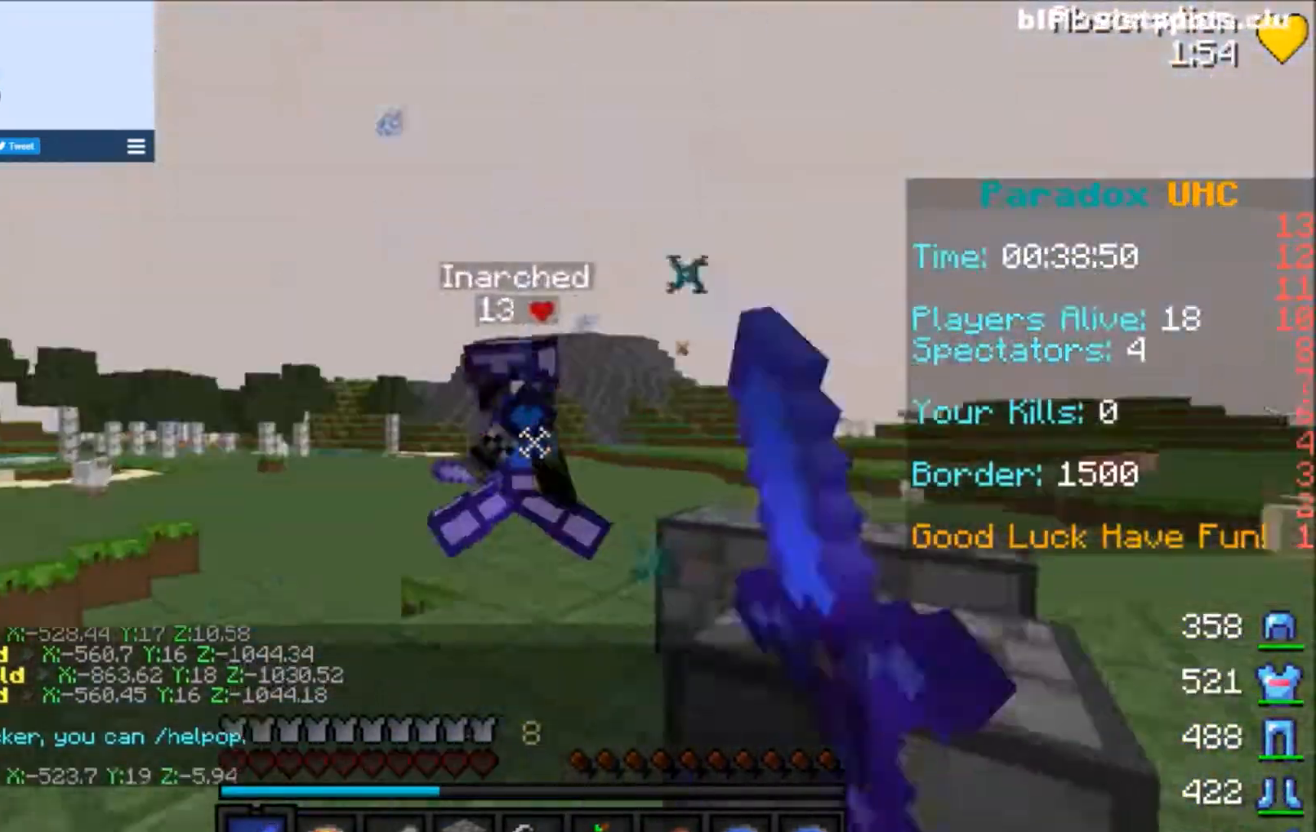
{"keys": ["w"], "mouse": [], "events": [[67, "mouse_left", "down"], [100, "mouse_left", "up"], [167, "mouse_left", "down"], [200, "mouse_left", "up"]]}
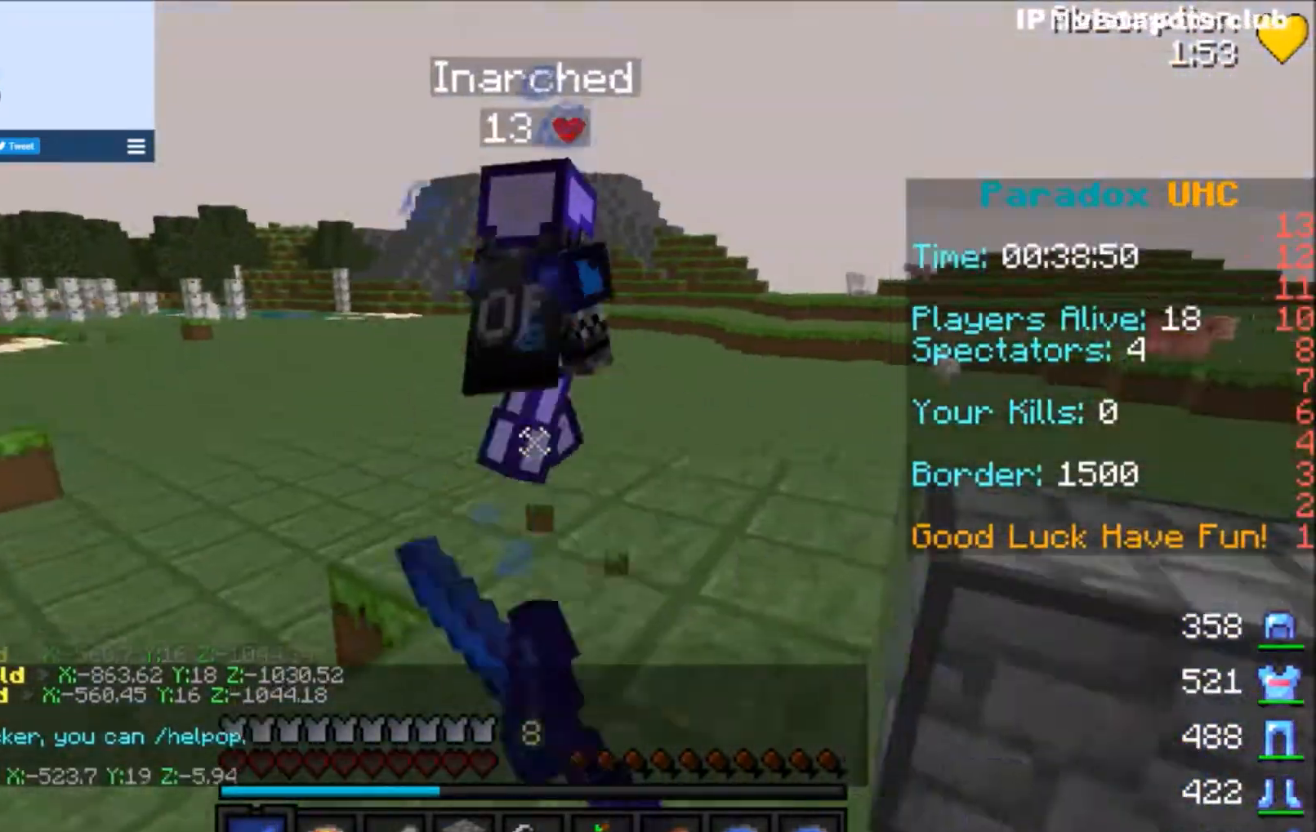
{"keys": ["w"], "mouse": [], "events": [[66, "mouse_left", "down"], [100, "mouse_left", "up"], [300, "space", "down"], [467, "space", "up"]]}
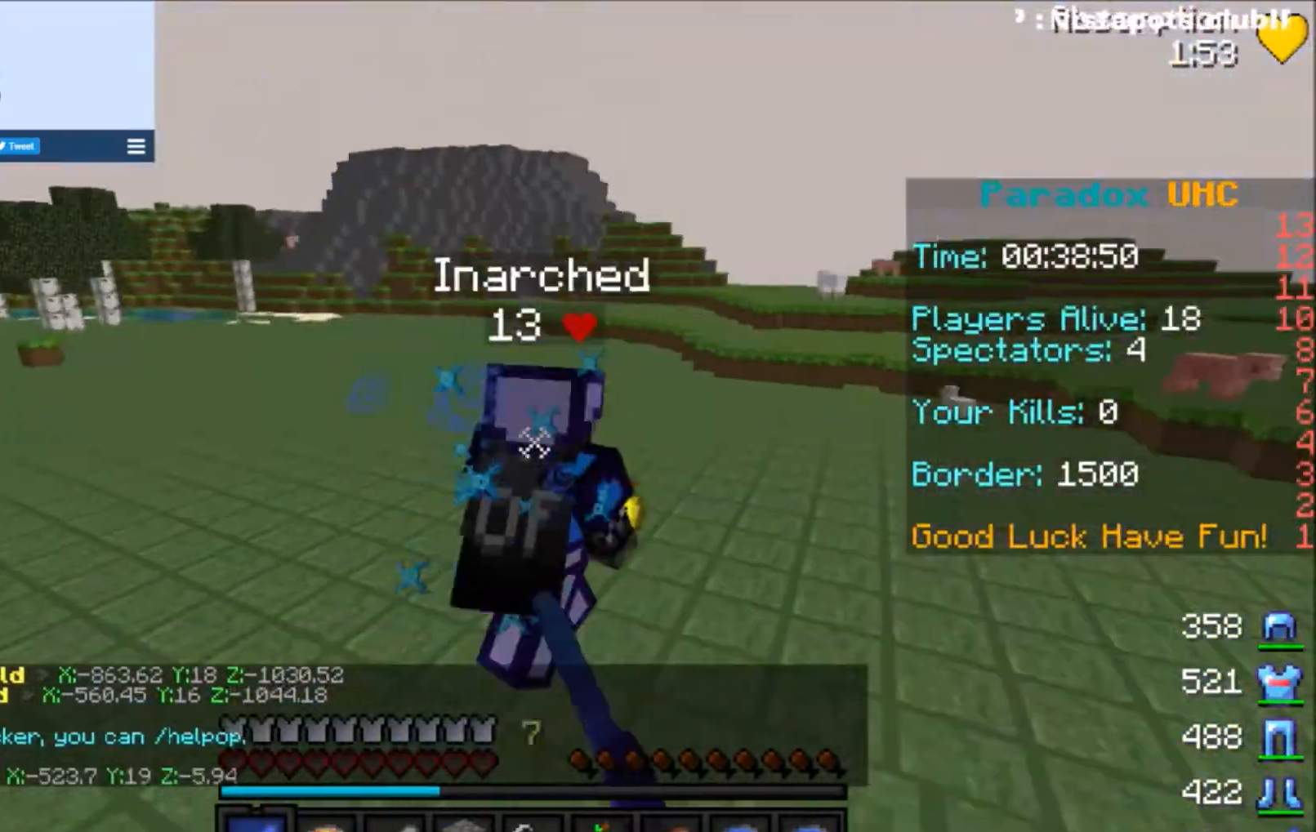
{"keys": ["space", "w"], "mouse": [], "events": [[300, "space", "down"]]}
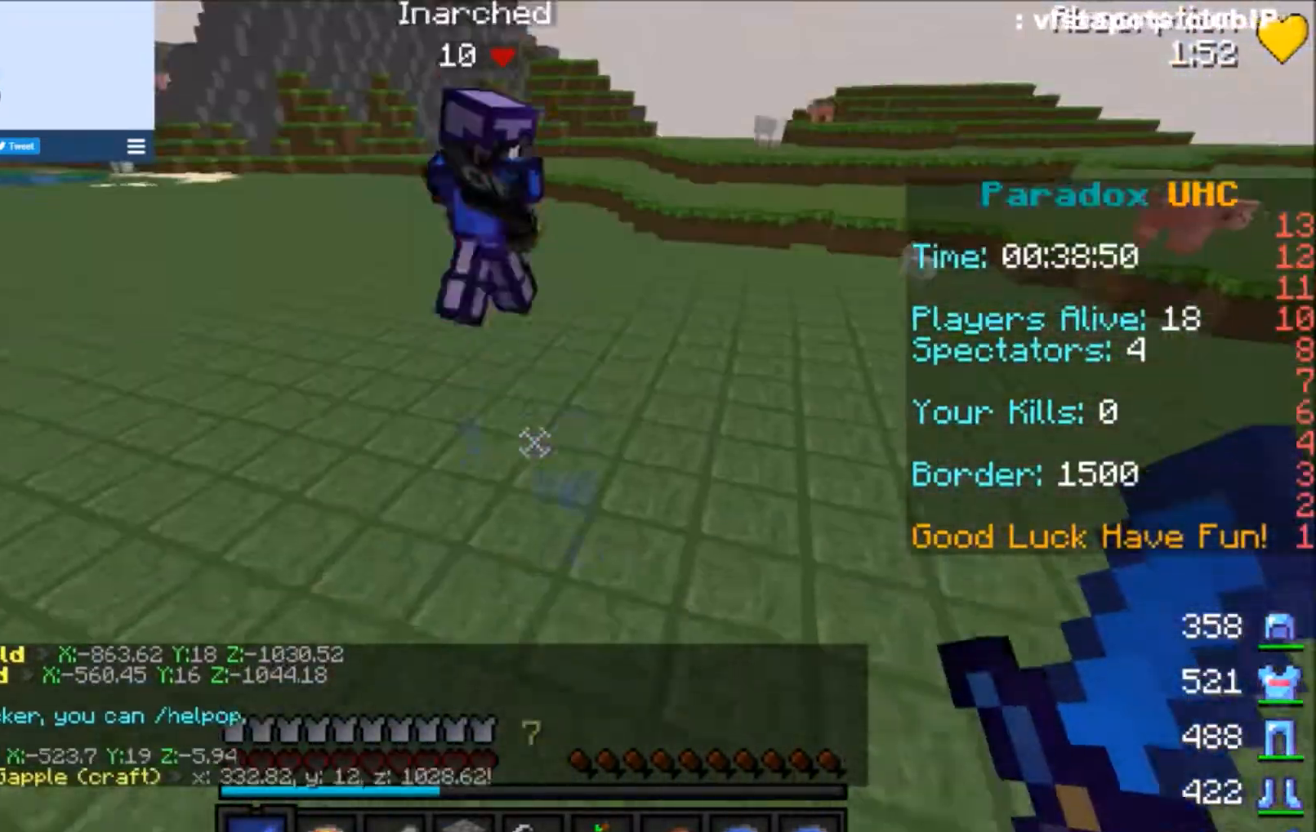
{"keys": ["w"], "mouse": [], "events": [[100, "space", "up"]]}
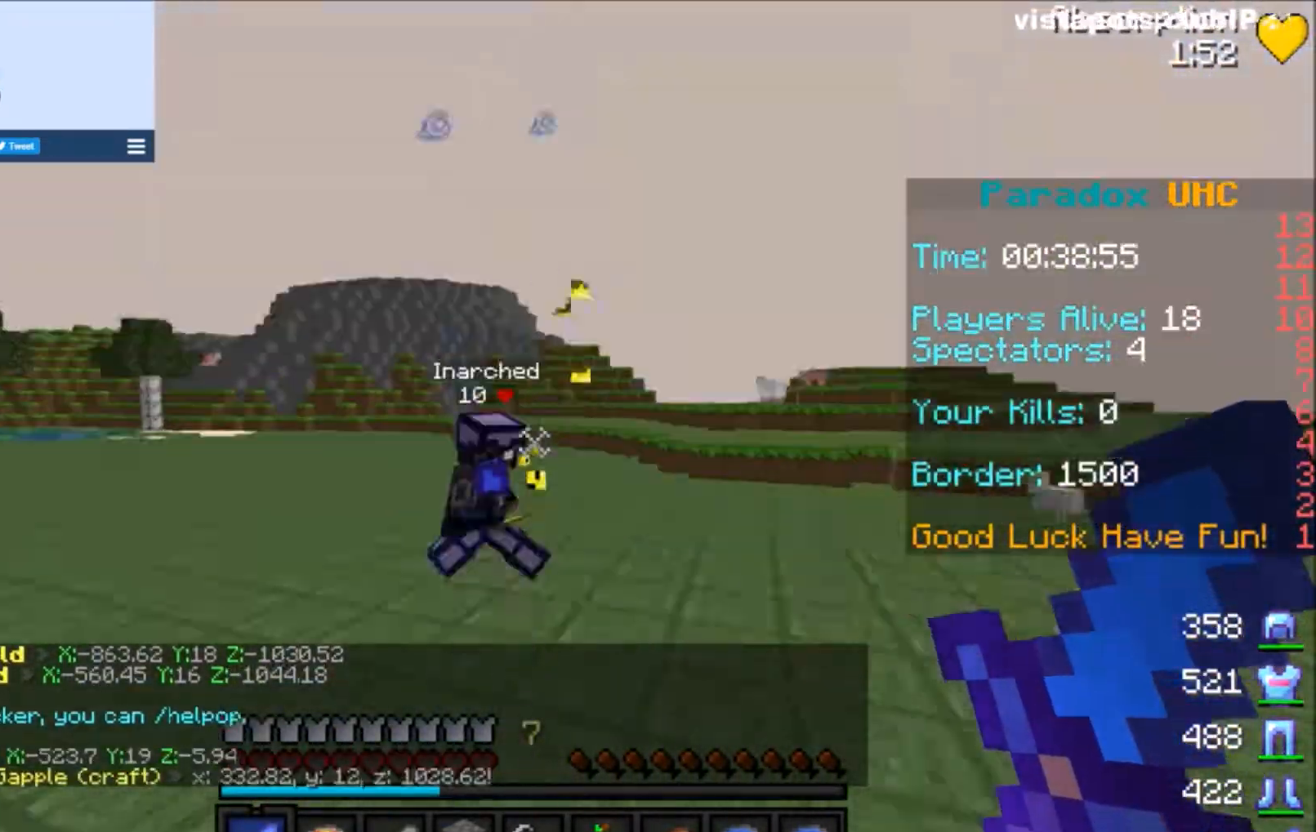
{"keys": ["w"], "mouse": ["right"], "events": [[501, "mouse_right", "down"]]}
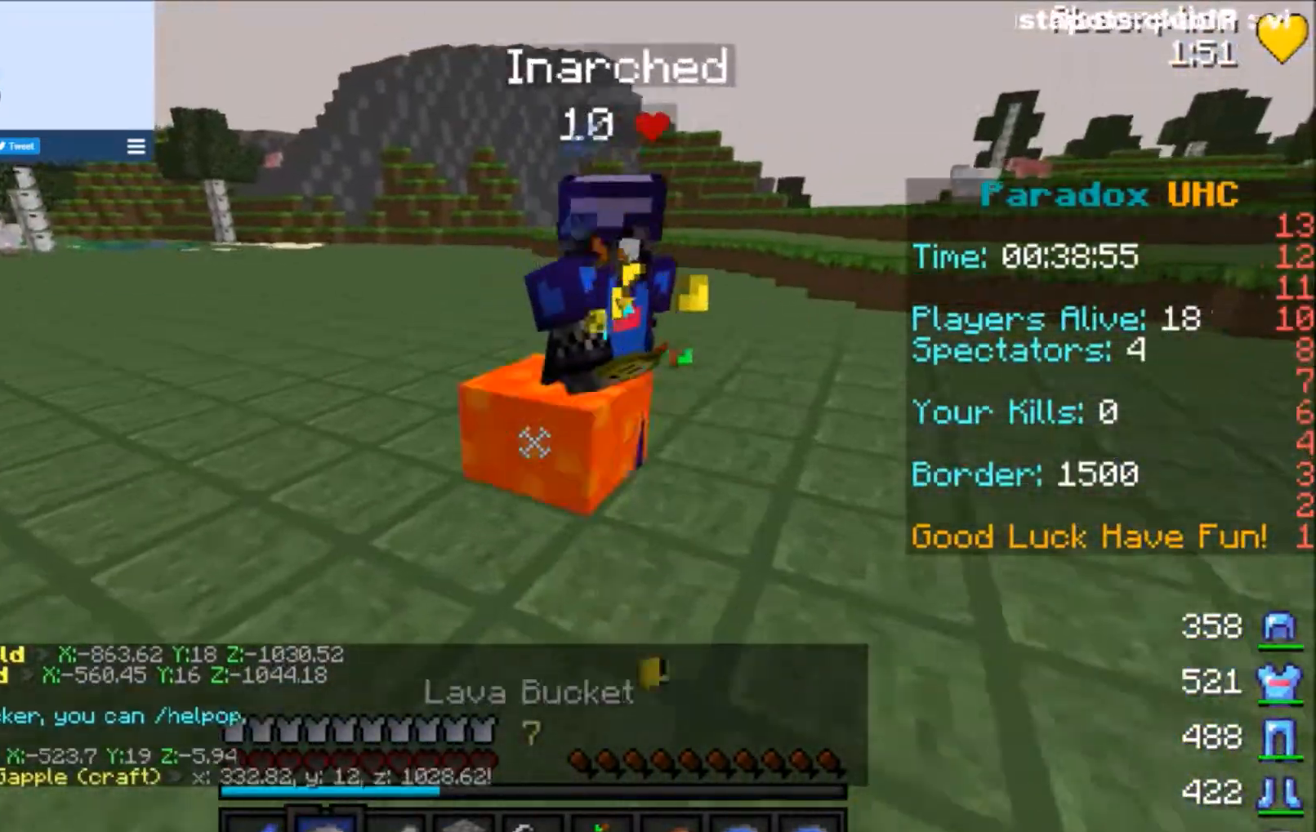
{"keys": ["d"], "mouse": [], "events": [[66, "d", "down"], [66, "mouse_right", "up"], [166, "mouse_left", "down"], [267, "mouse_left", "up"], [267, "w", "up"], [300, "mouse_left", "down"], [300, "w", "down"], [367, "mouse_left", "up"], [400, "mouse_left", "down"], [400, "w", "up"], [500, "mouse_left", "up"]]}
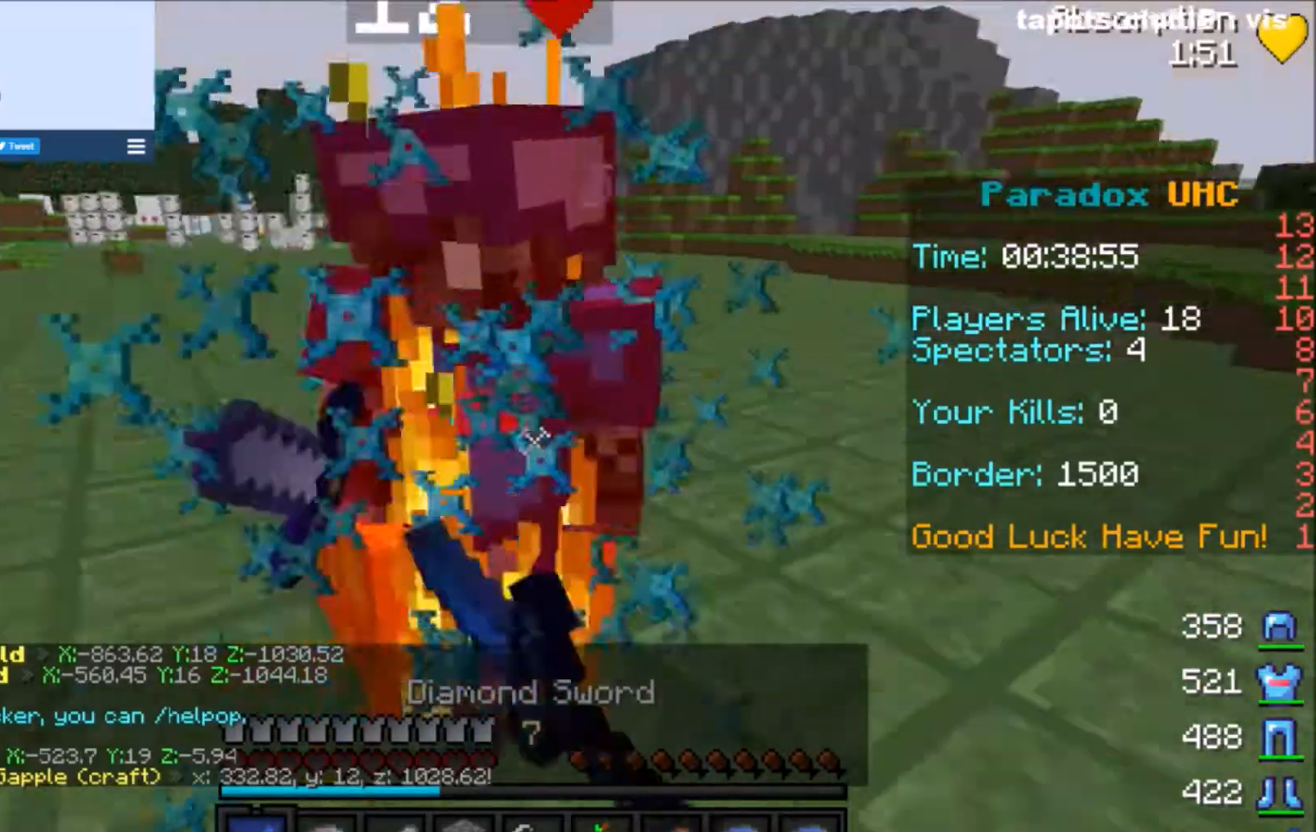
{"keys": ["w"], "mouse": [], "events": [[67, "mouse_left", "down"], [100, "mouse_left", "up"], [167, "w", "down"], [200, "mouse_left", "down"], [267, "mouse_left", "up"], [300, "mouse_left", "down"], [367, "mouse_left", "up"], [467, "mouse_left", "down"], [501, "d", "up"], [501, "mouse_left", "up"]]}
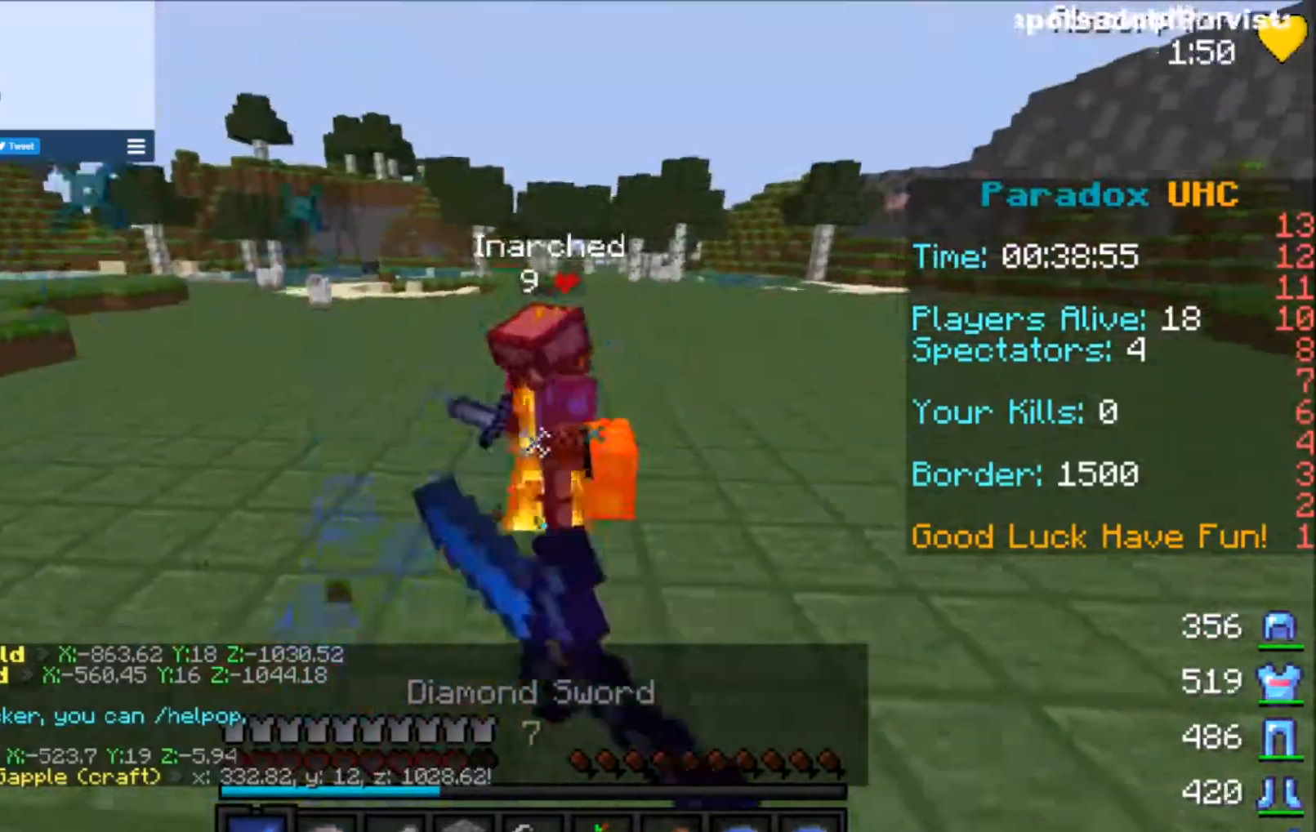
{"keys": ["w"], "mouse": [], "events": [[333, "mouse_right", "down"], [400, "mouse_right", "up"]]}
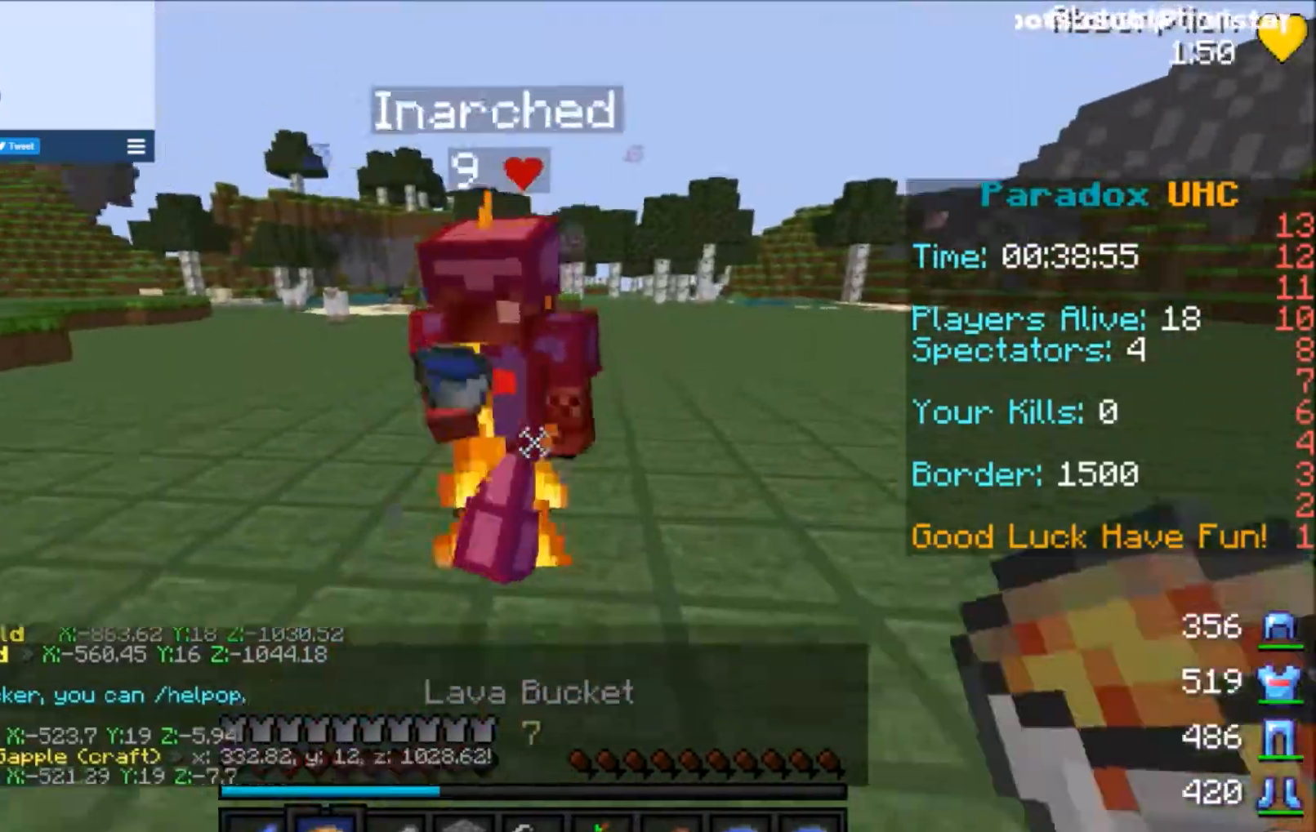
{"keys": ["w"], "mouse": ["left"], "events": [[167, "mouse_left", "down"], [234, "mouse_left", "up"], [234, "w", "up"], [267, "mouse_left", "down"], [334, "mouse_left", "up"], [367, "mouse_left", "down"], [434, "mouse_left", "up"], [434, "w", "down"], [467, "mouse_left", "down"]]}
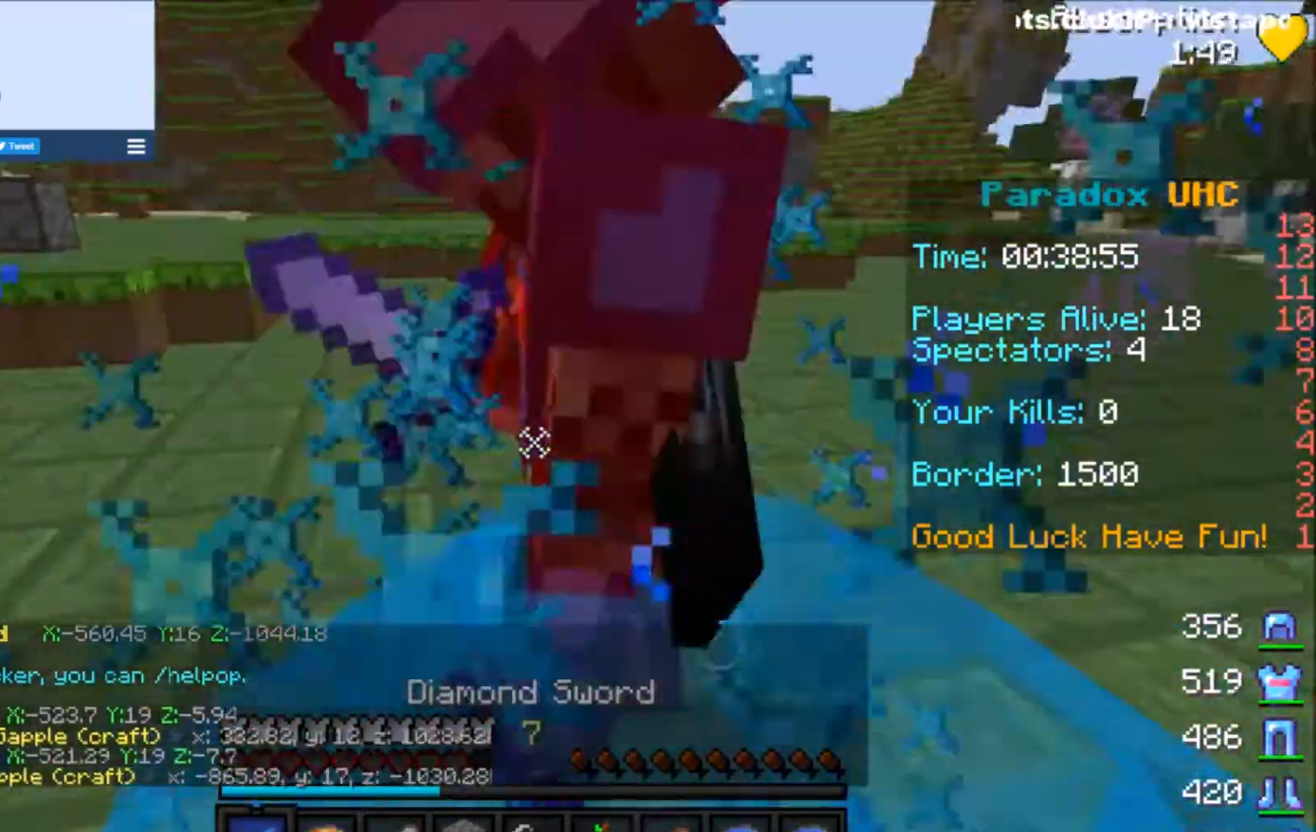
{"keys": ["space", "w"], "mouse": [], "events": [[200, "mouse_left", "up"], [267, "mouse_left", "down"], [367, "mouse_left", "up"], [367, "space", "down"], [400, "mouse_left", "down"], [467, "mouse_left", "up"]]}
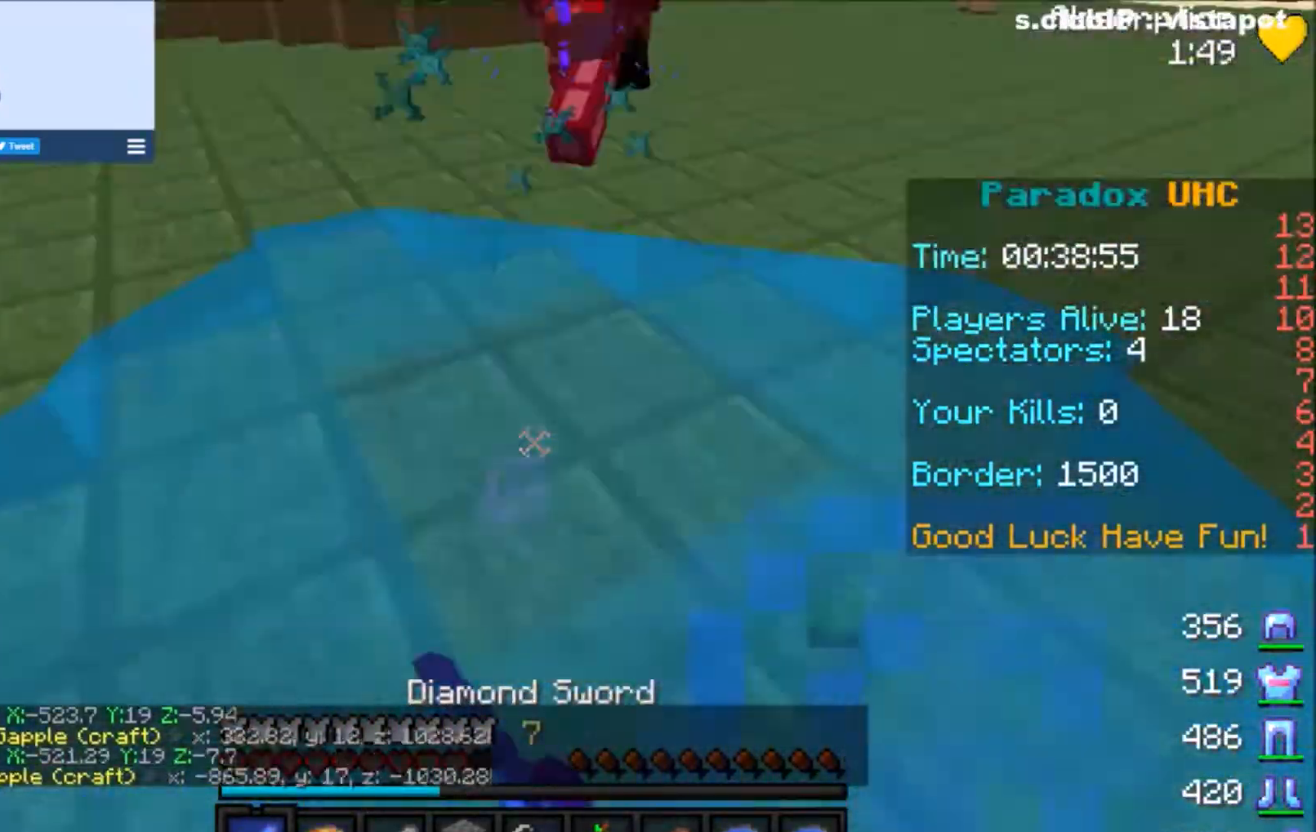
{"keys": ["space", "w"], "mouse": [], "events": [[100, "mouse_right", "down"], [200, "mouse_right", "up"]]}
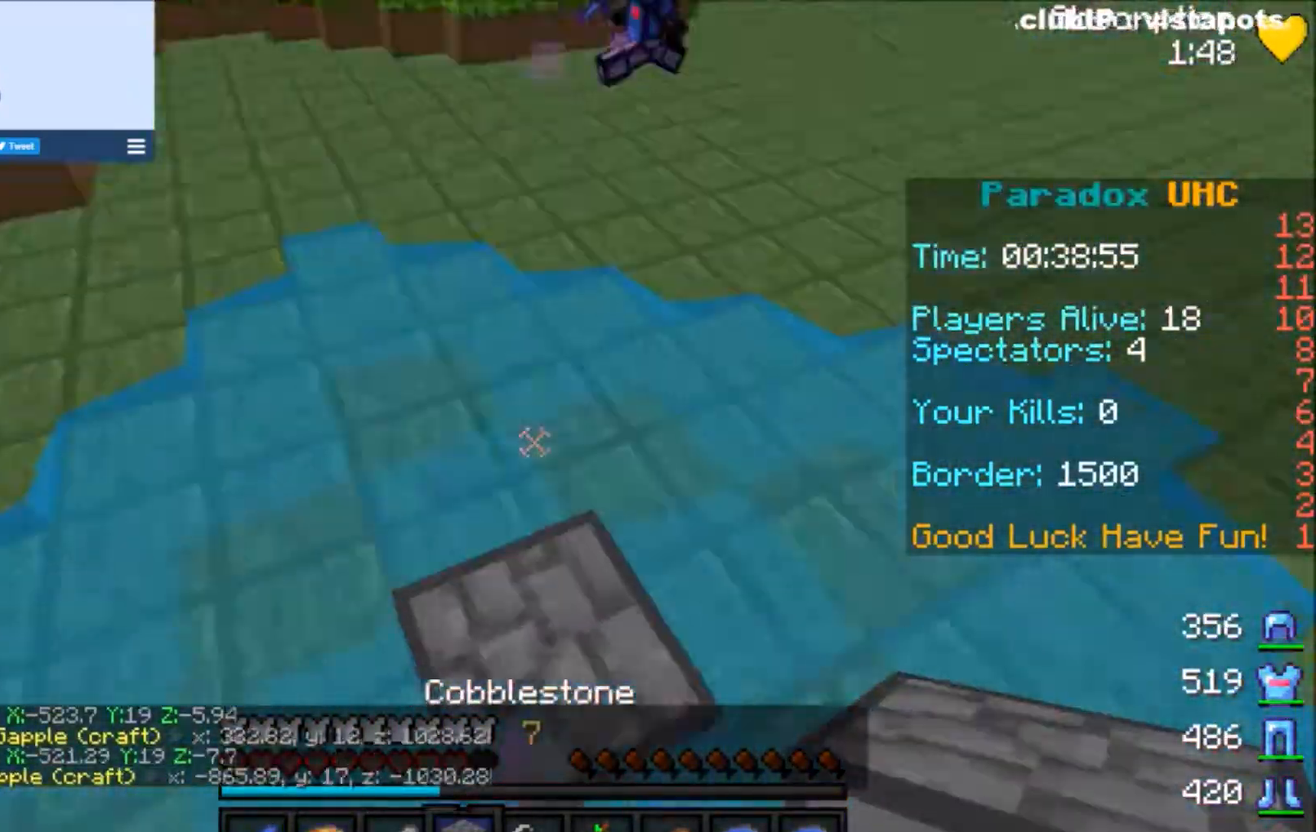
{"keys": ["w"], "mouse": ["right"], "events": [[66, "a", "down"], [100, "a", "up"], [100, "space", "up"], [200, "space", "down"], [367, "mouse_right", "down"], [400, "mouse_right", "up"], [400, "space", "up"], [500, "mouse_right", "down"]]}
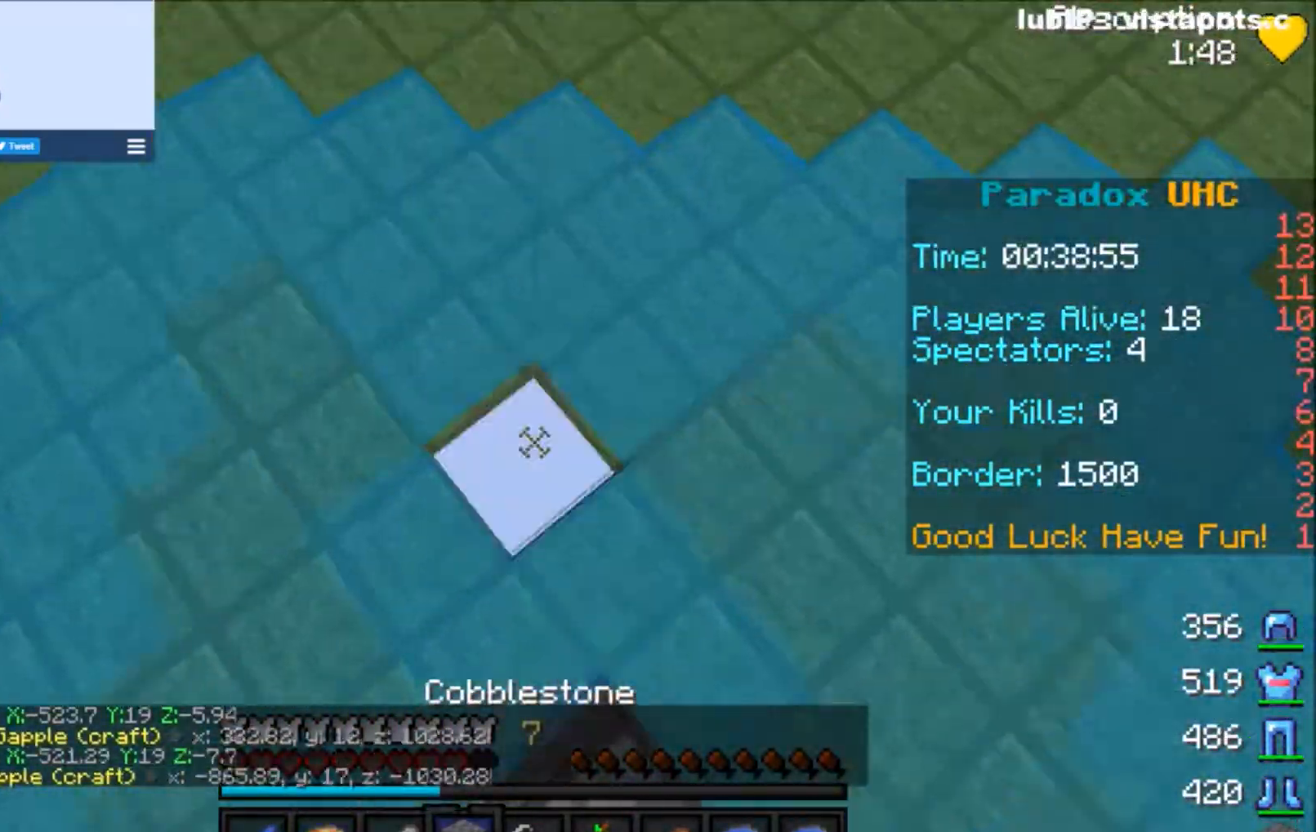
{"keys": ["d", "w"], "mouse": [], "events": [[67, "mouse_right", "up"], [100, "space", "down"], [467, "d", "down"], [501, "space", "up"]]}
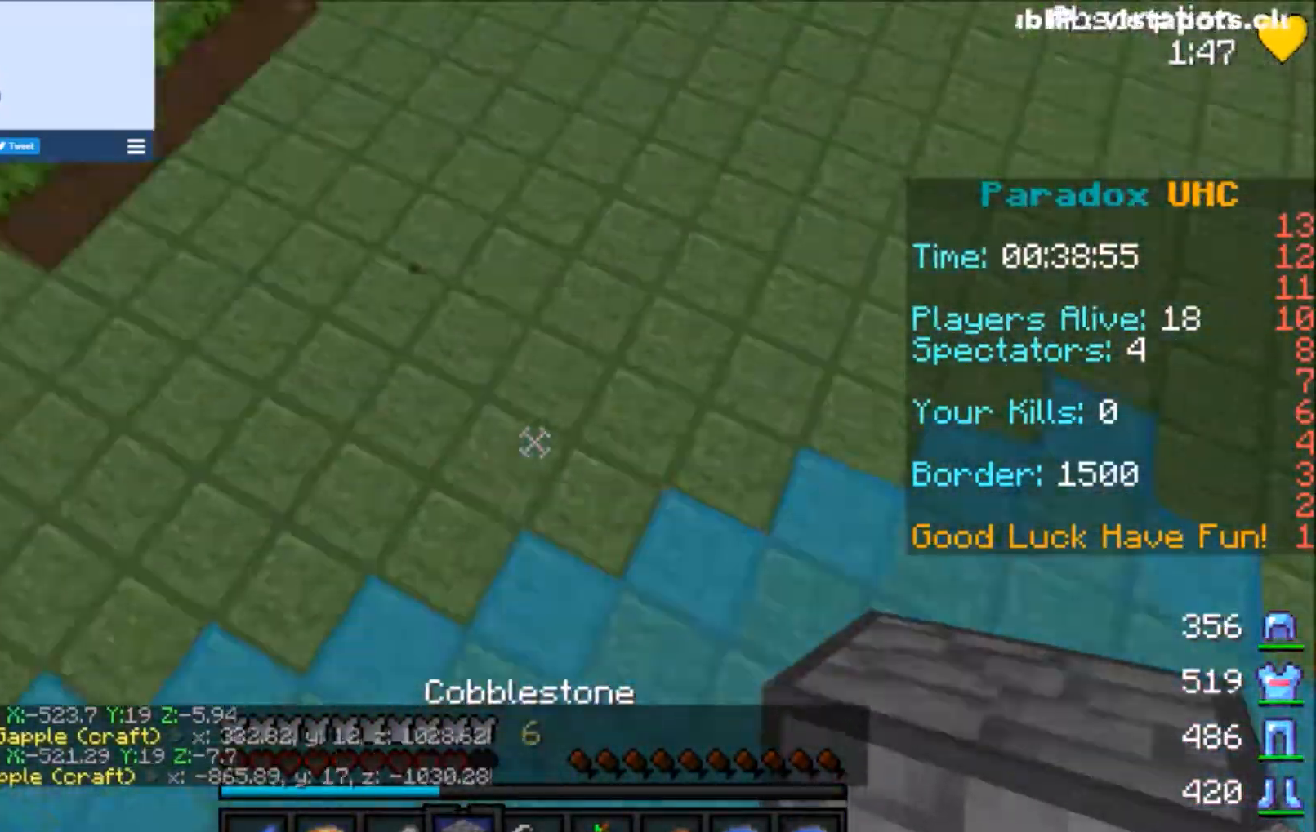
{"keys": ["space", "w"], "mouse": [], "events": [[100, "d", "up"], [166, "mouse_right", "down"], [200, "mouse_right", "up"], [200, "space", "down"]]}
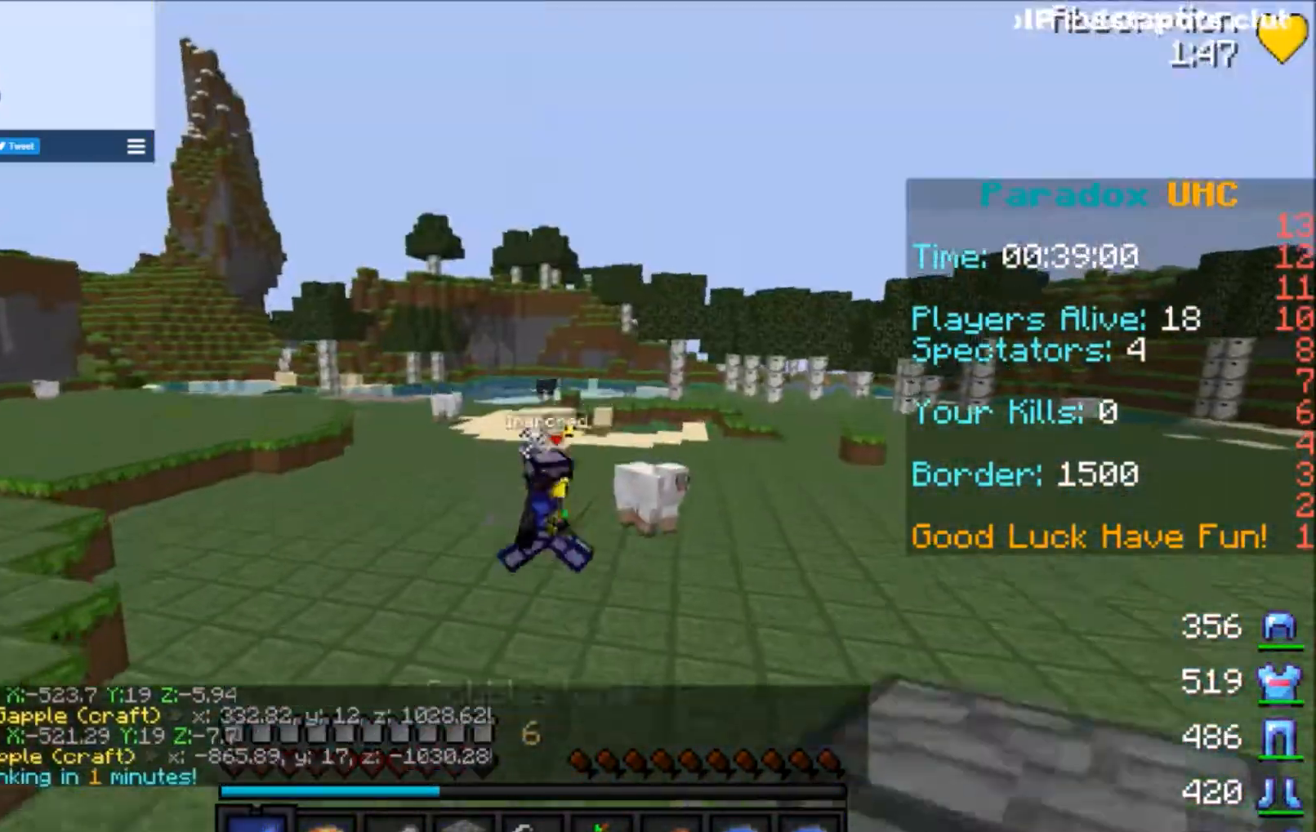
{"keys": ["w"], "mouse": [], "events": [[167, "space", "up"]]}
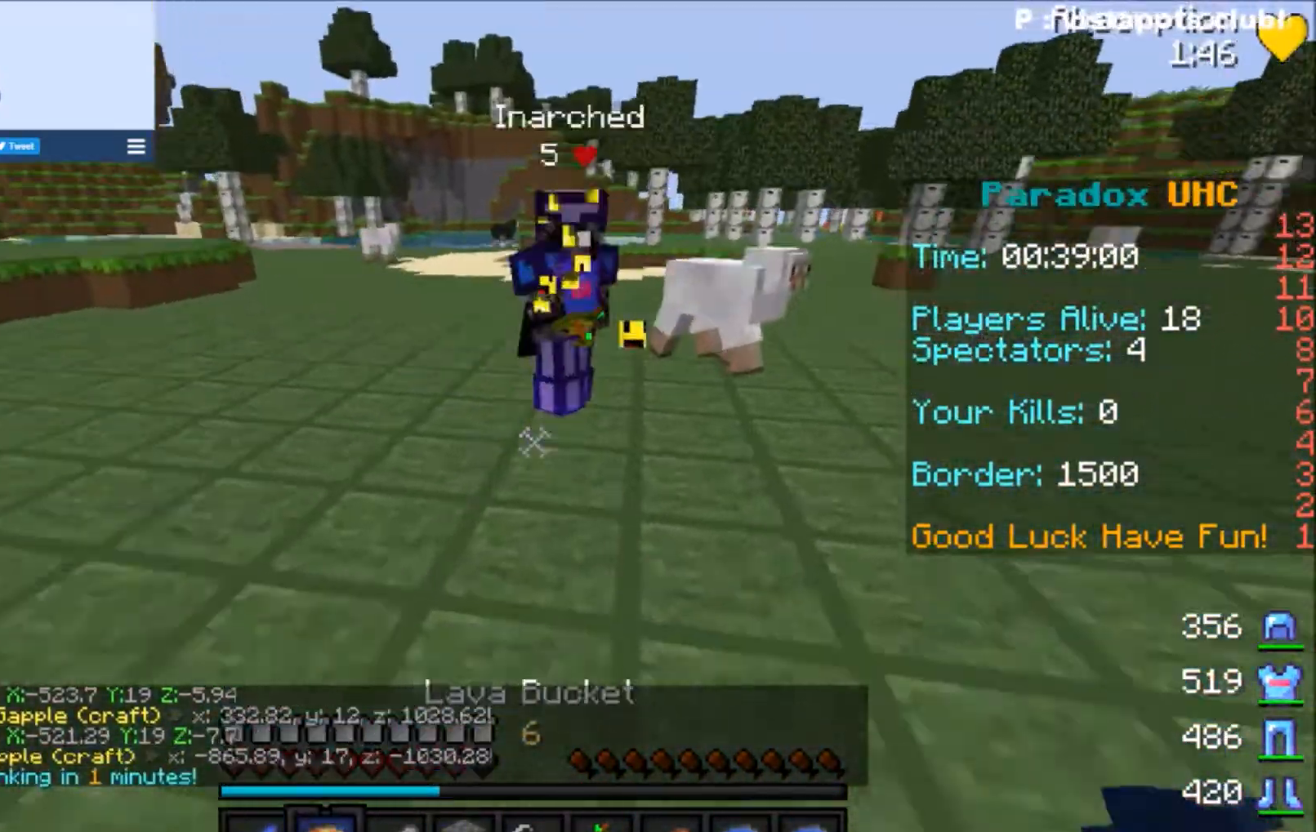
{"keys": ["d", "w"], "mouse": ["left"], "events": [[200, "mouse_right", "down"], [267, "d", "down"], [333, "mouse_right", "up"], [400, "mouse_left", "down"], [467, "mouse_left", "up"], [500, "mouse_left", "down"]]}
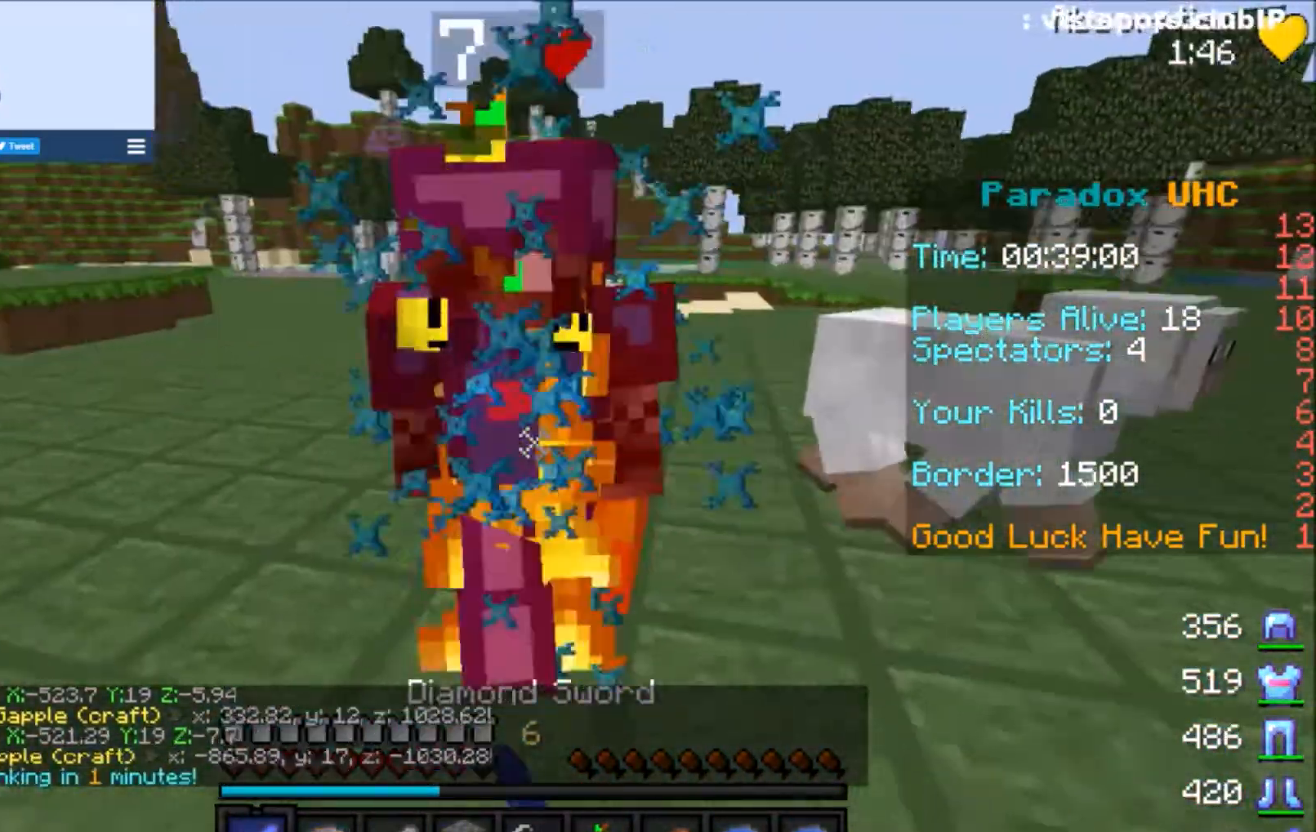
{"keys": ["a", "w"], "mouse": ["left"], "events": [[67, "mouse_left", "up"], [167, "mouse_left", "down"], [200, "mouse_left", "up"], [267, "d", "up"], [267, "mouse_left", "down"], [267, "w", "up"], [300, "mouse_left", "up"], [401, "mouse_left", "down"], [467, "a", "down"], [467, "mouse_left", "up"], [501, "mouse_left", "down"], [501, "w", "down"]]}
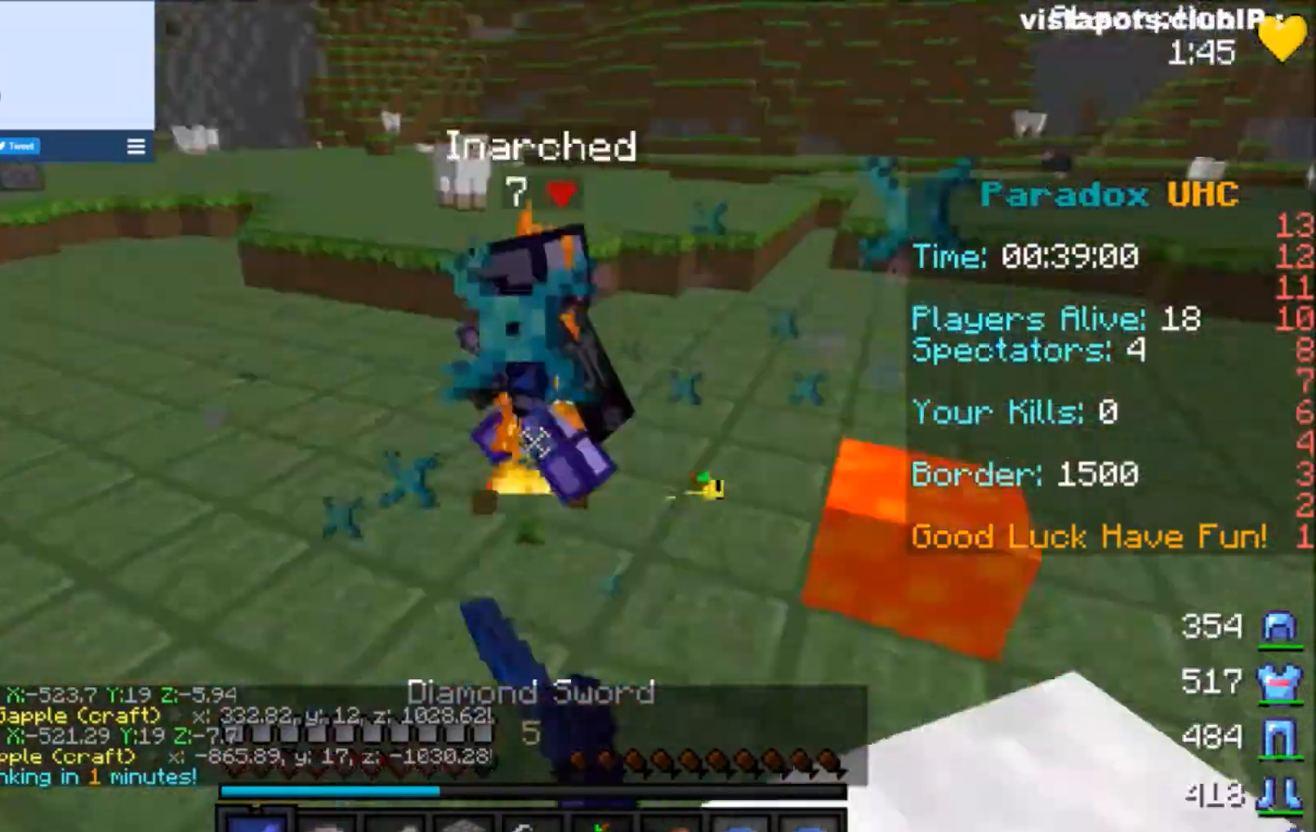
{"keys": ["space", "w"], "mouse": [], "events": [[66, "mouse_left", "up"], [133, "a", "up"], [500, "space", "down"]]}
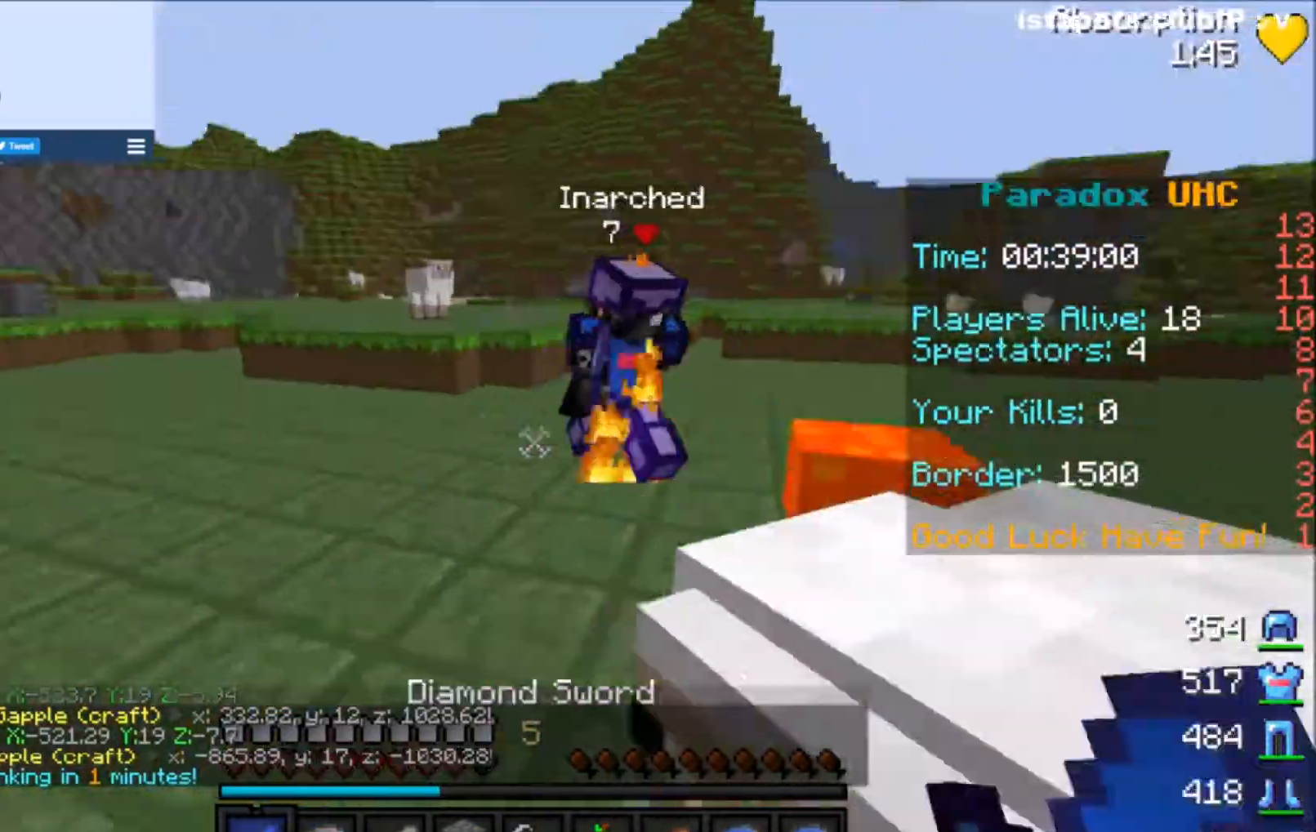
{"keys": ["a", "w"], "mouse": ["left"], "events": [[100, "a", "down"], [100, "space", "up"], [267, "mouse_left", "down"], [367, "mouse_left", "up"], [434, "mouse_left", "down"], [467, "mouse_left", "up"], [501, "mouse_left", "down"]]}
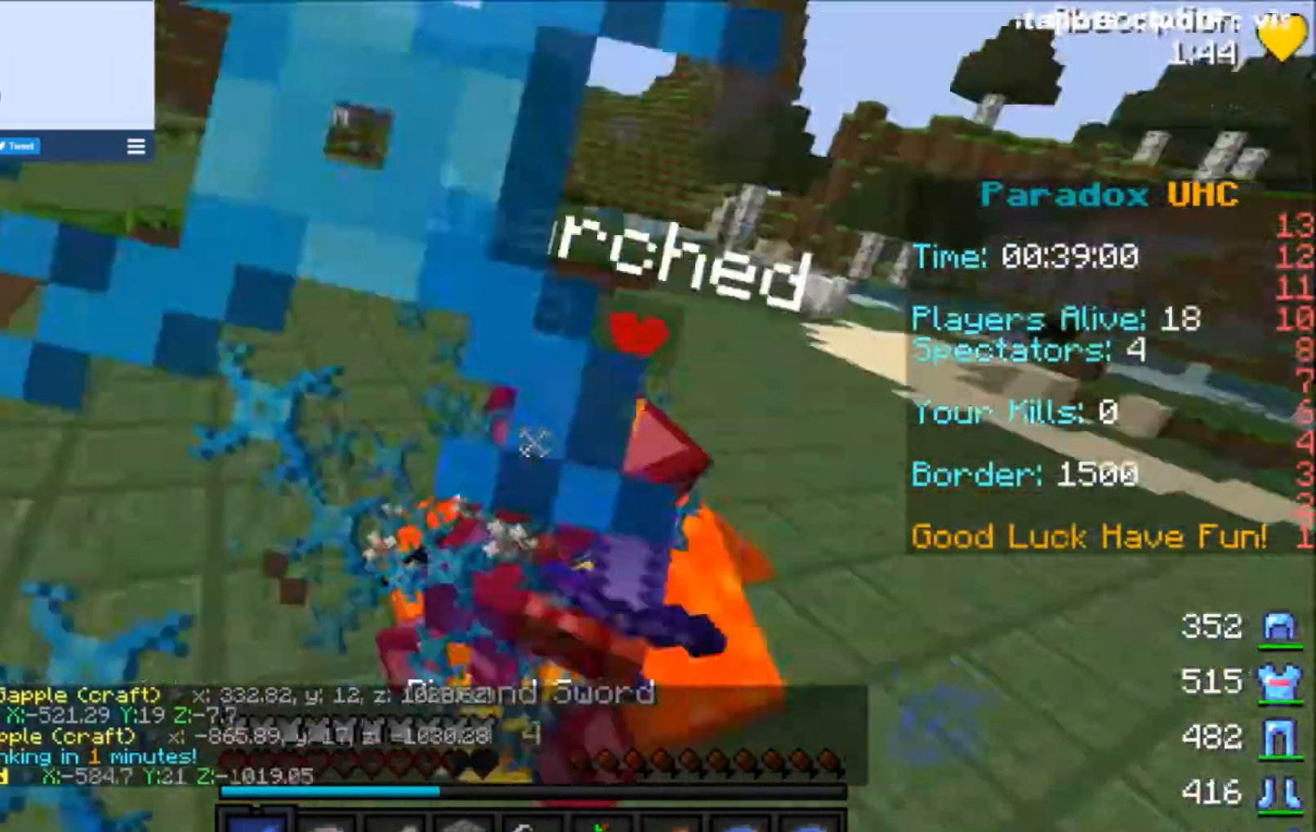
{"keys": ["w"], "mouse": [], "events": [[66, "mouse_left", "up"], [66, "w", "up"], [166, "d", "down"], [300, "a", "up"], [367, "d", "up"], [367, "w", "down"], [400, "mouse_left", "down"], [467, "mouse_left", "up"]]}